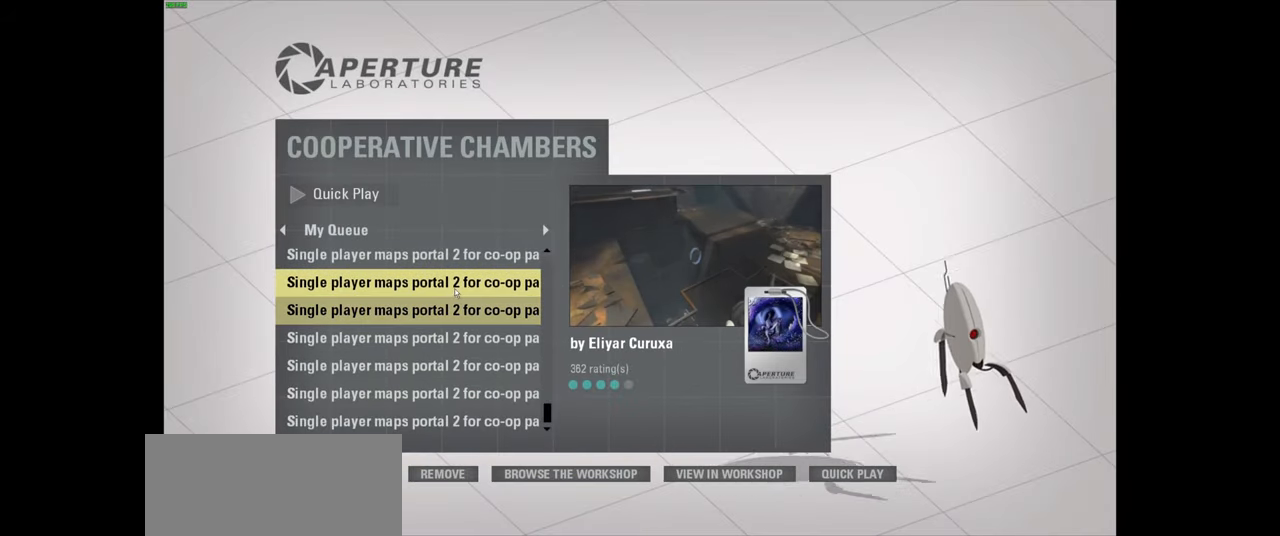
Gameplay with keyboard and mouse; each line is a JSON object with the keys and mouse buttons held at the frame after it. "events" lists presses ("down") and releases ("up") of "a", "ctrl", "d", "e", "f", "q", "r", "s", "shift", "space", "tab", "w", "mouse_left", "mouse_wheel", "mouse_right", "mouse_mb4" and "mouse_mb5" between this image and that frame as [ms after this image, input, new state], when the widget could be followed in between. "mouse_left", "mouse_wheel", "mouse_right", "mouse_mb4", "mouse_mb5" = the "left", "wheel", "right", "mb4", "mb5" buttons of the "mouse" list. No other keys are recorded. "wheel" means that the mouse wheel is clicked or scrolled. Mouse movement is not recorded.
{"keys": [], "mouse": [], "events": [[150, "mouse_left", "down"], [267, "mouse_left", "up"]]}
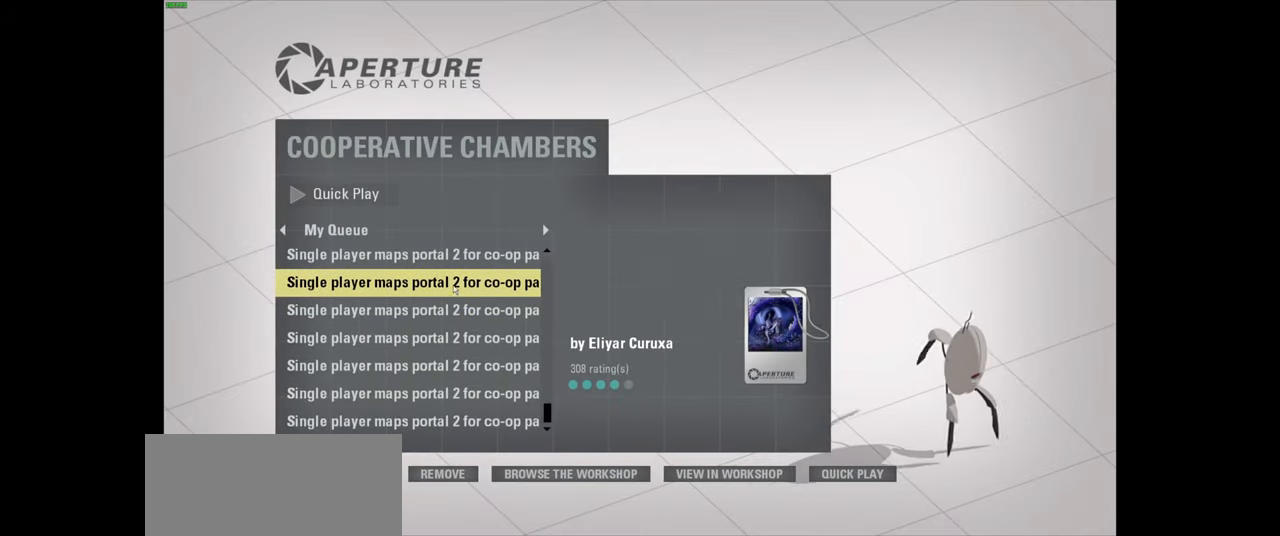
{"keys": [], "mouse": ["left"], "events": [[450, "mouse_left", "down"]]}
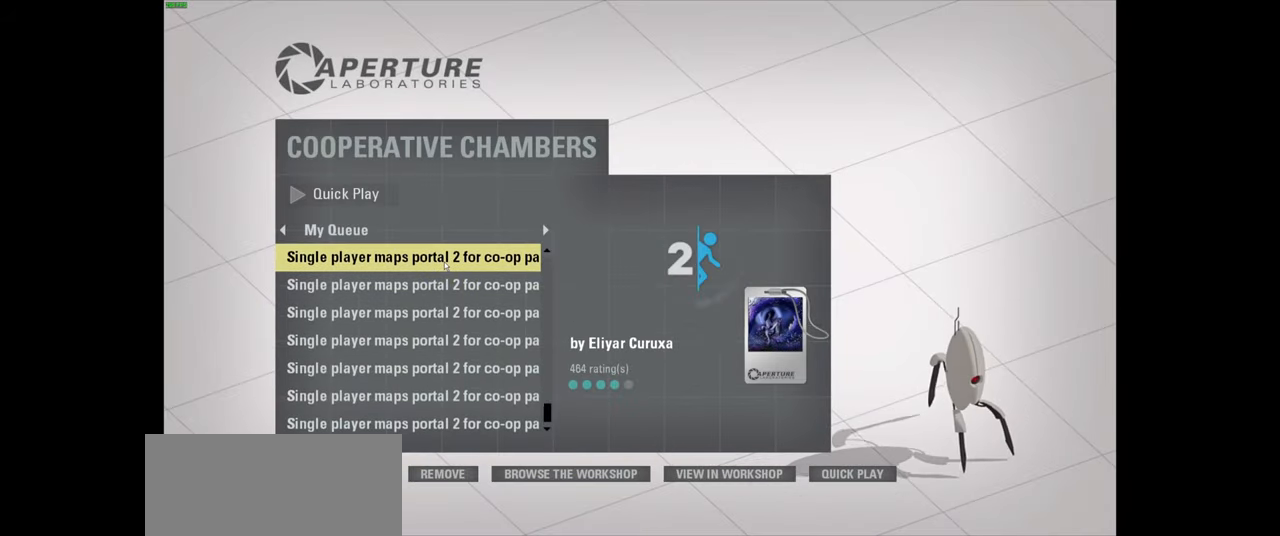
{"keys": [], "mouse": [], "events": [[50, "mouse_left", "up"]]}
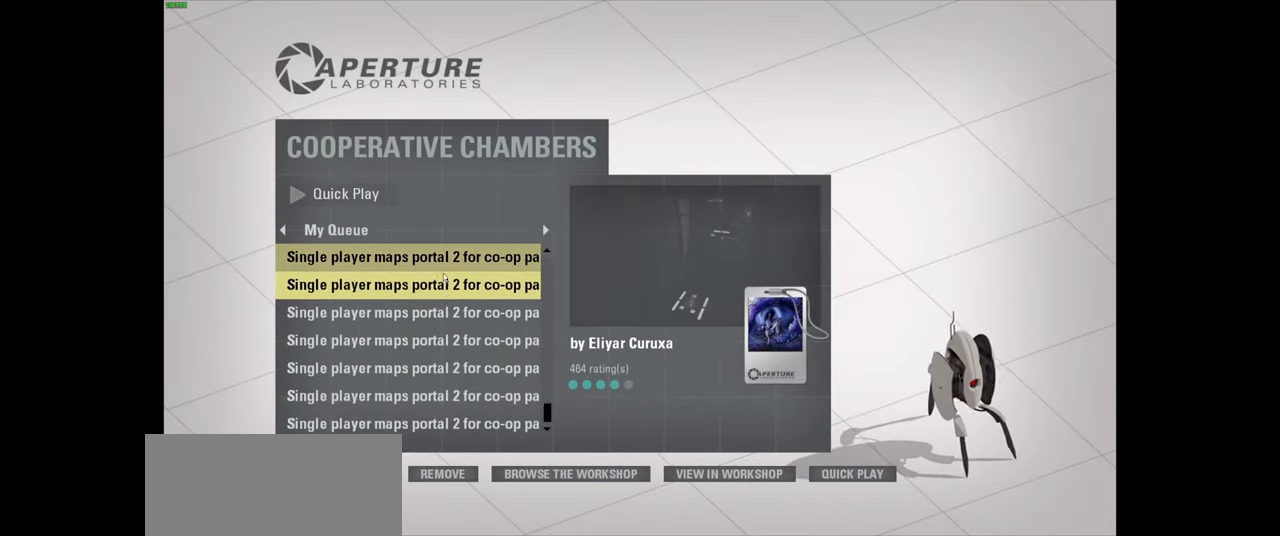
{"keys": [], "mouse": [], "events": []}
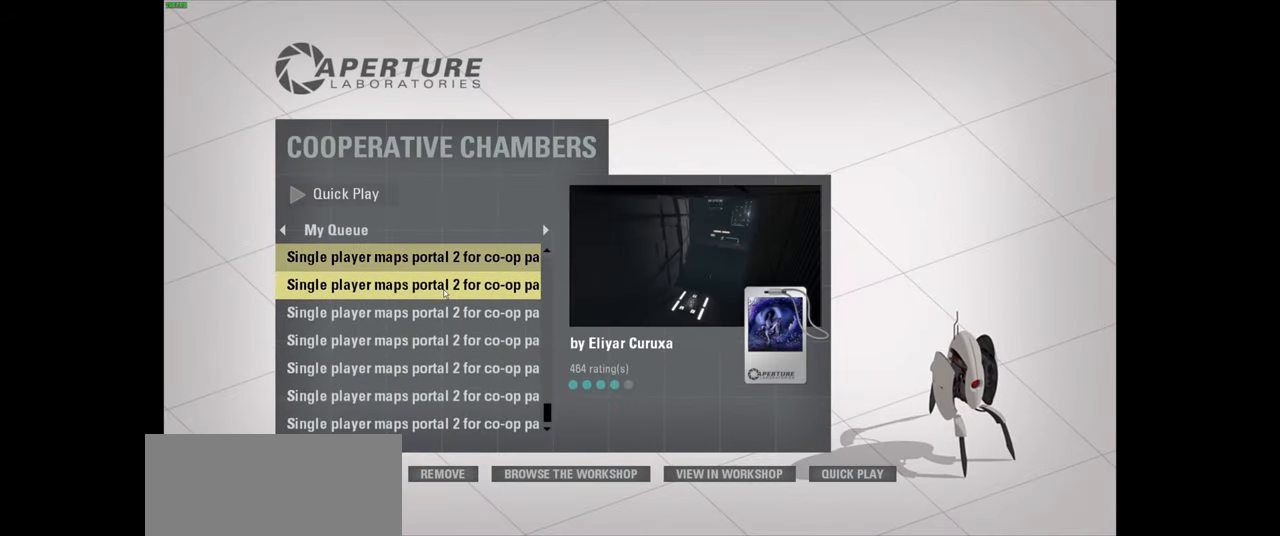
{"keys": ["tab"], "mouse": [], "events": [[317, "shift", "down"], [383, "tab", "down"], [483, "shift", "up"]]}
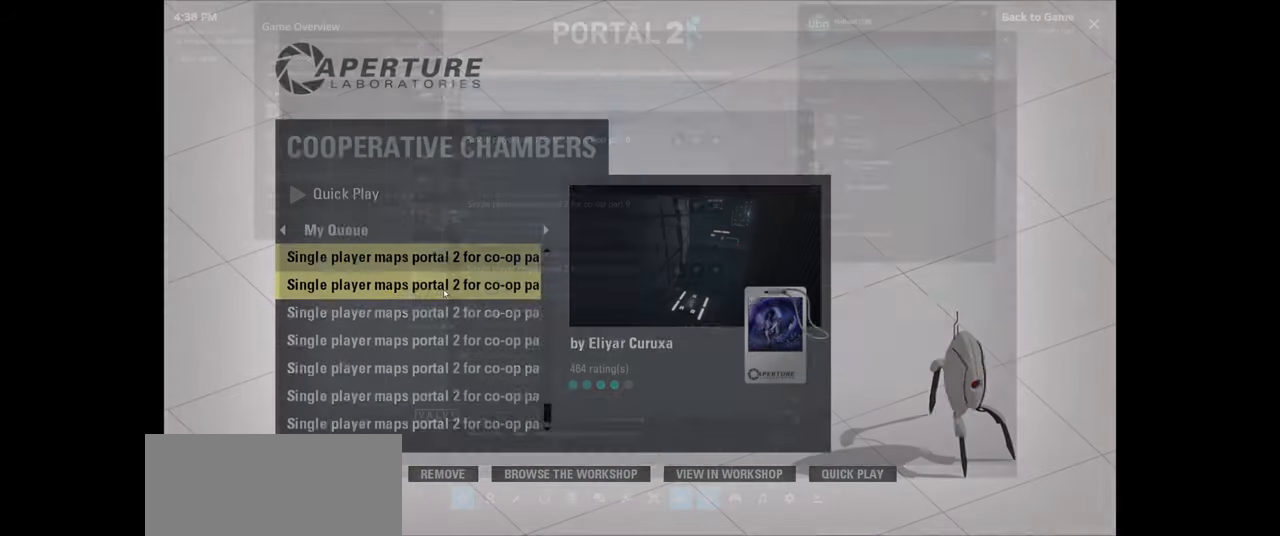
{"keys": [], "mouse": [], "events": [[50, "tab", "up"]]}
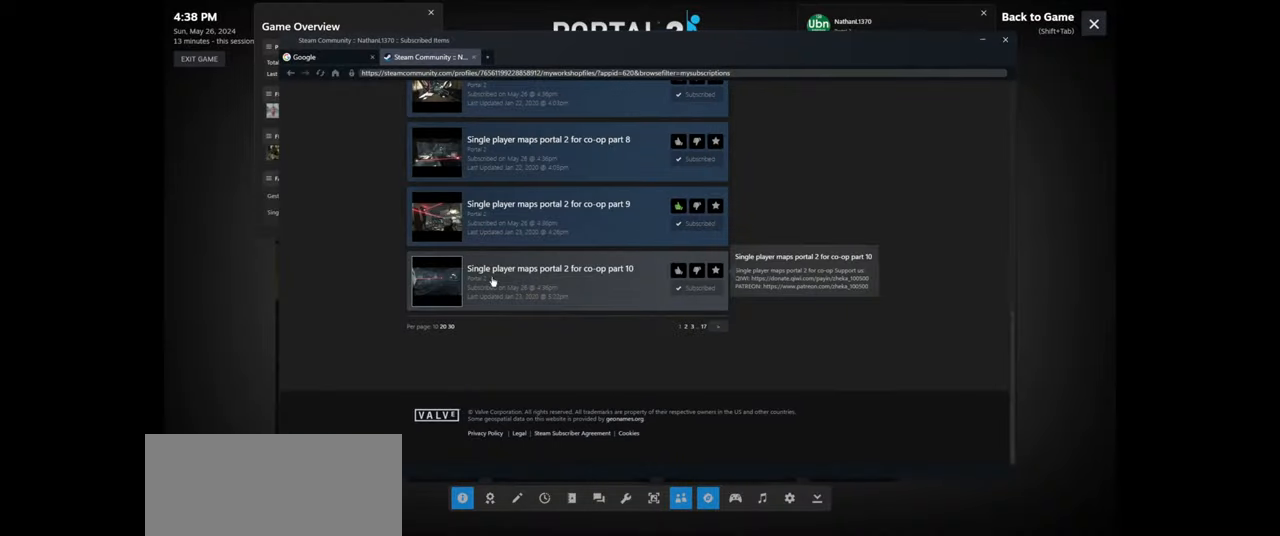
{"keys": [], "mouse": ["wheel"], "events": [[350, "mouse_wheel", "down"]]}
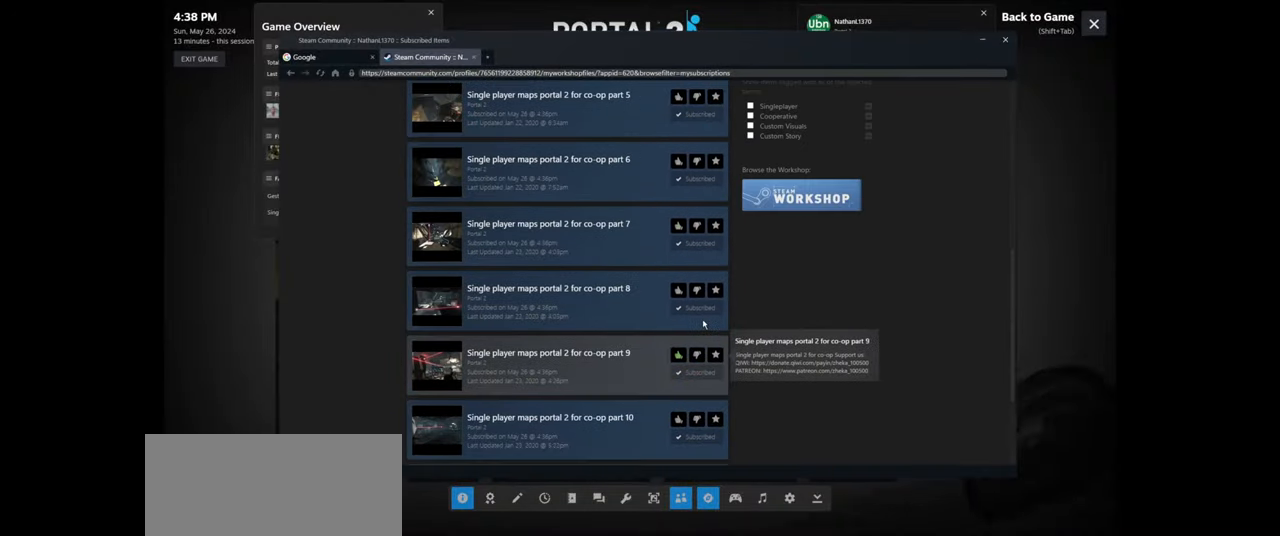
{"keys": [], "mouse": ["wheel"], "events": [[17, "mouse_wheel", "up"], [167, "mouse_wheel", "down"], [350, "mouse_wheel", "up"], [484, "mouse_wheel", "down"]]}
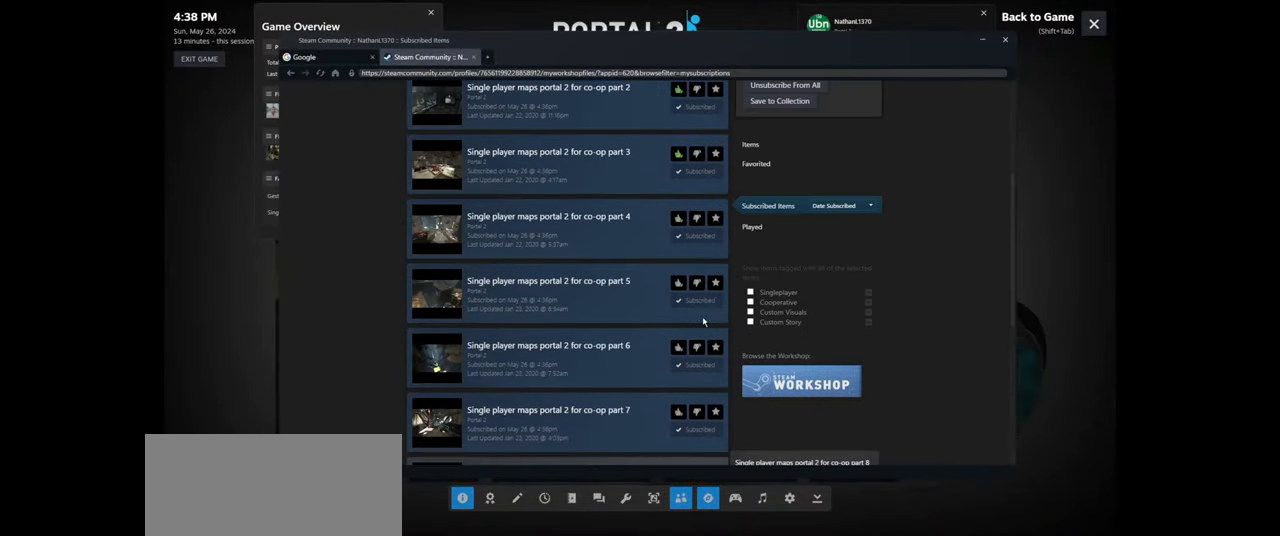
{"keys": [], "mouse": [], "events": [[167, "mouse_wheel", "up"]]}
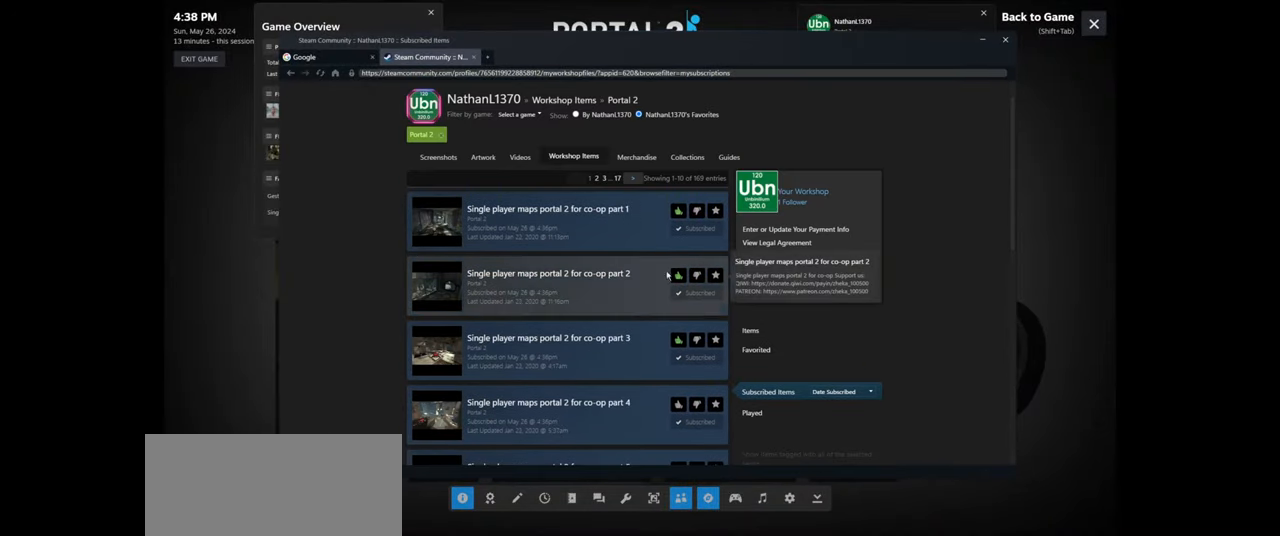
{"keys": [], "mouse": [], "events": []}
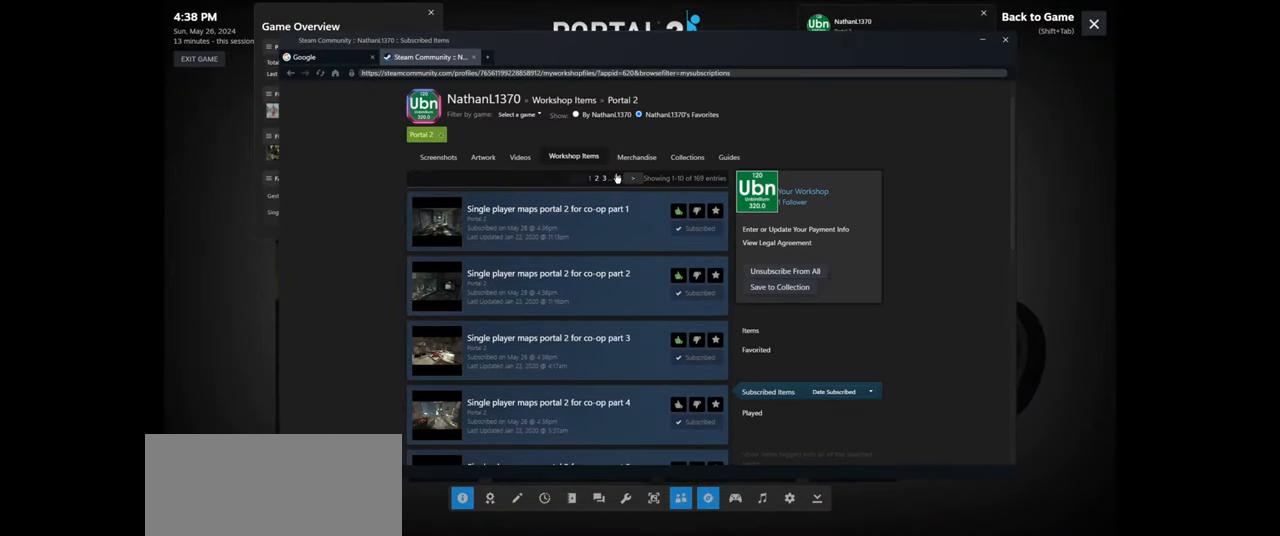
{"keys": [], "mouse": [], "events": []}
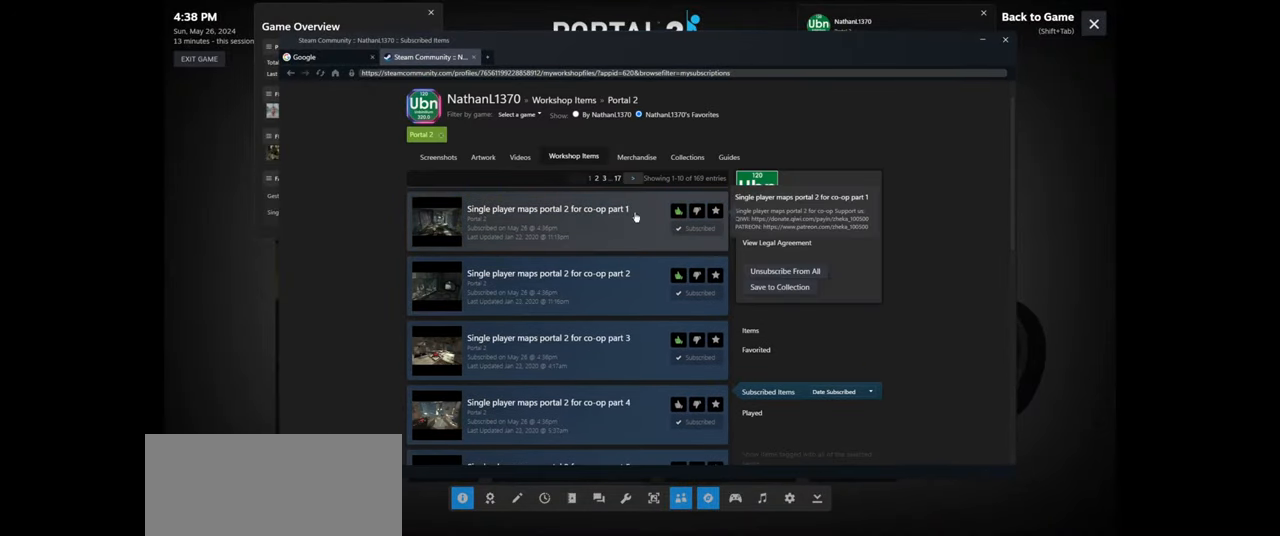
{"keys": [], "mouse": [], "events": [[134, "mouse_left", "down"], [200, "mouse_left", "up"]]}
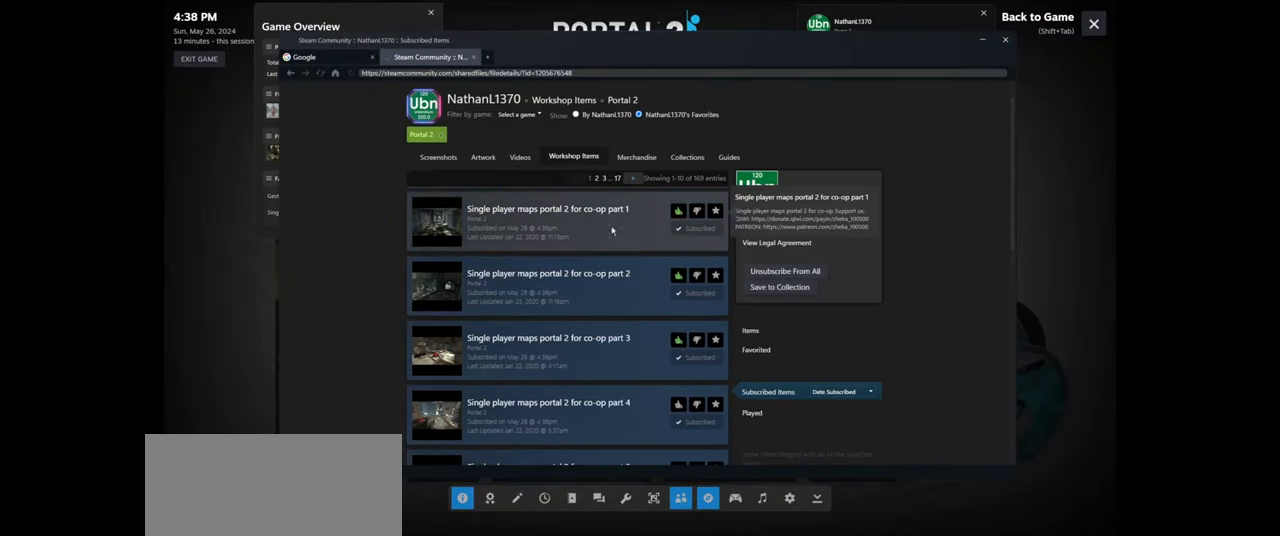
{"keys": [], "mouse": [], "events": []}
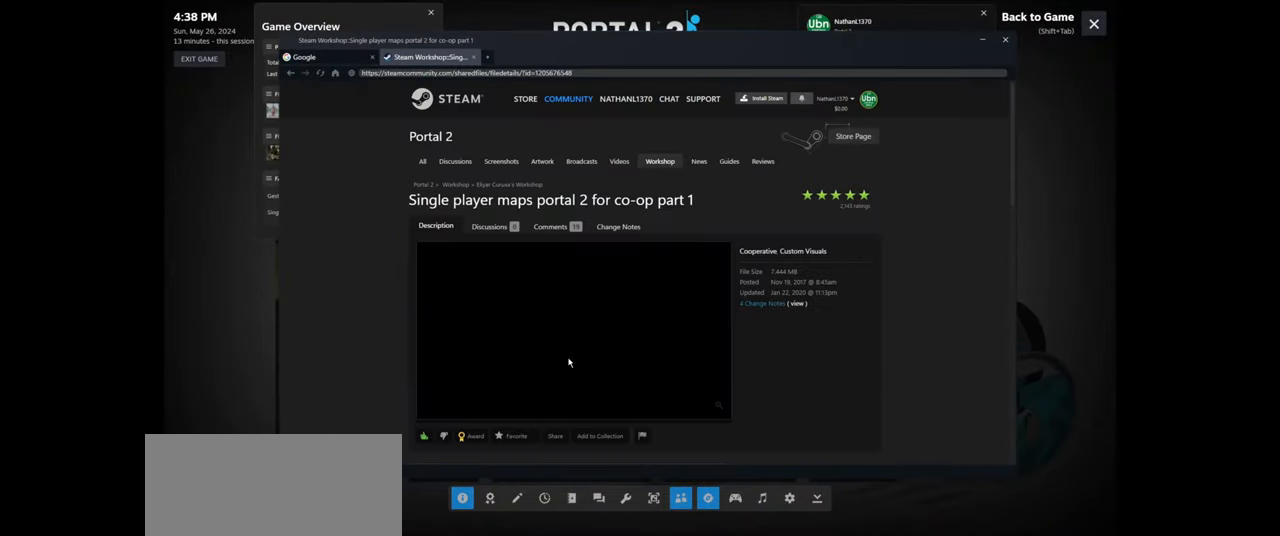
{"keys": [], "mouse": [], "events": [[100, "mouse_wheel", "down"], [334, "mouse_wheel", "up"]]}
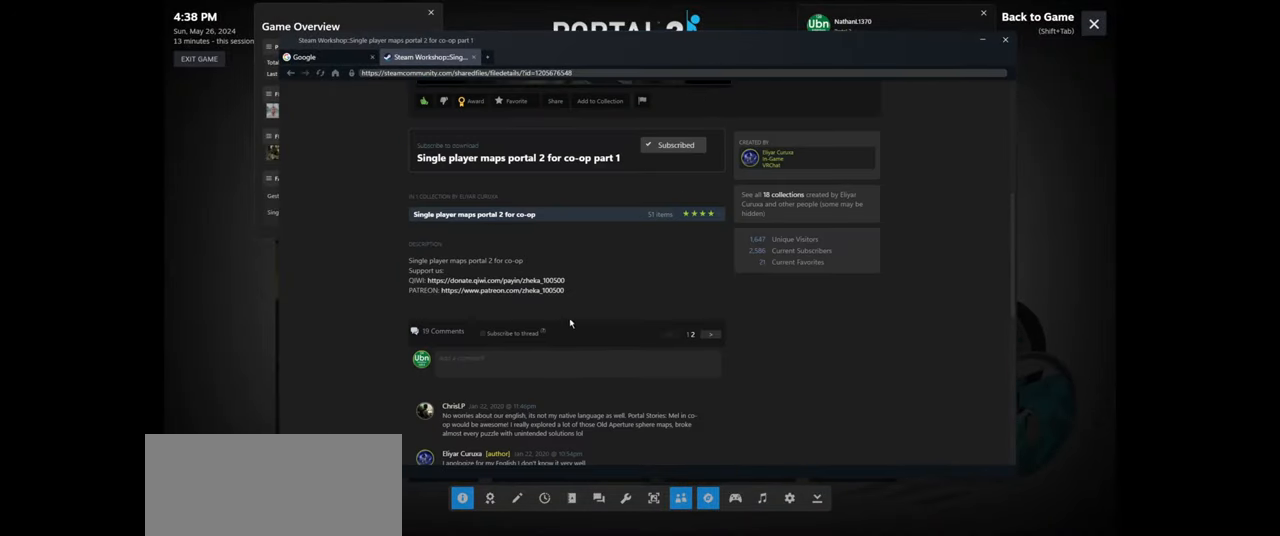
{"keys": [], "mouse": ["left"], "events": [[500, "mouse_left", "down"]]}
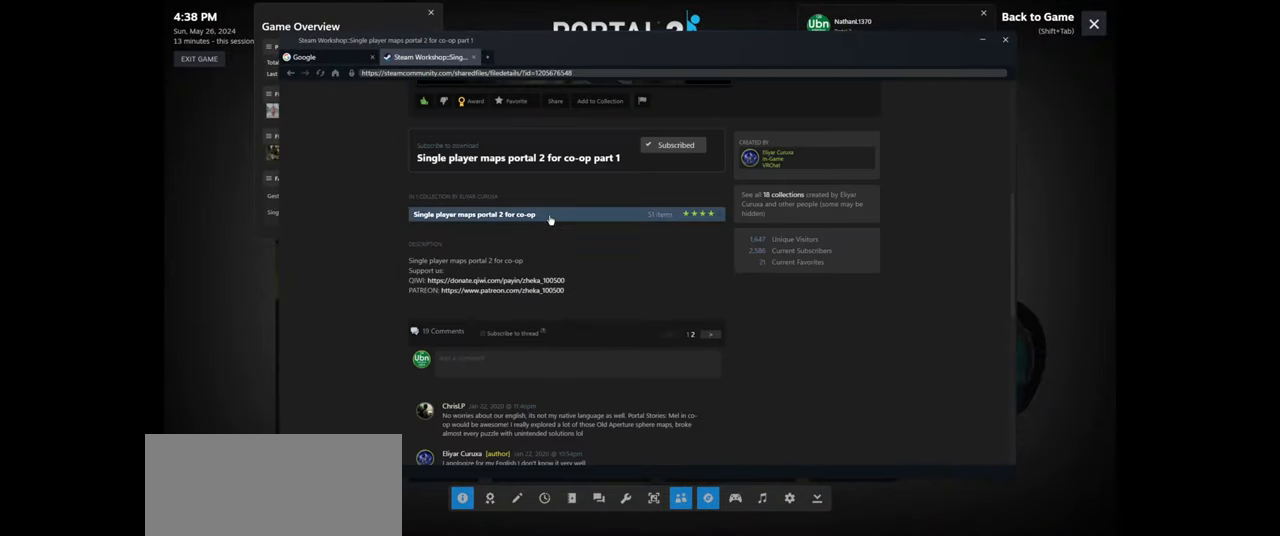
{"keys": [], "mouse": [], "events": [[50, "mouse_left", "up"]]}
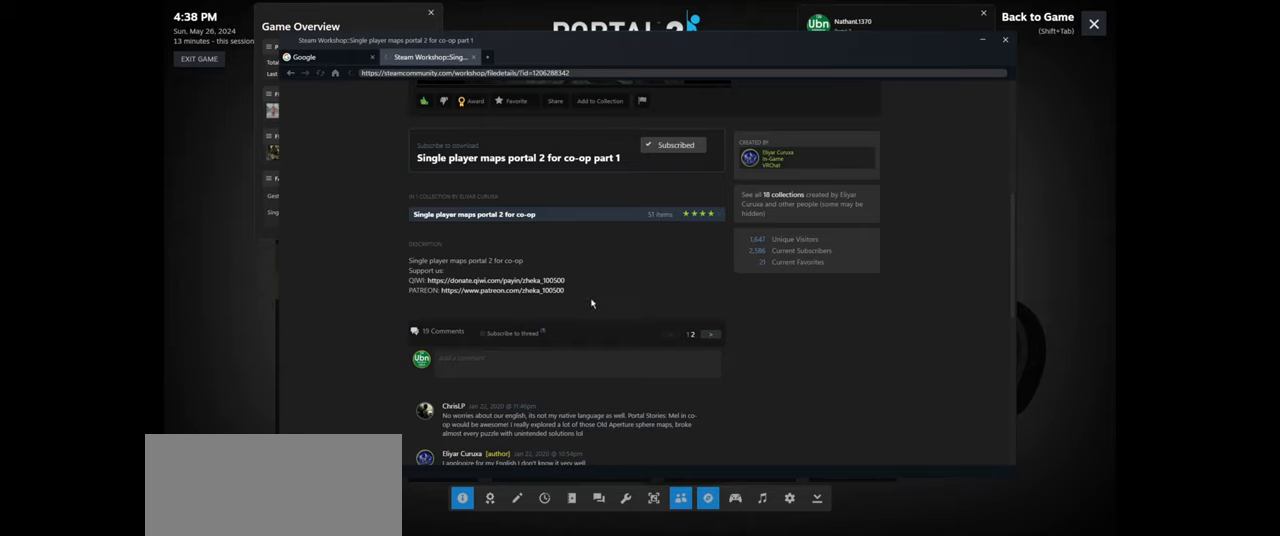
{"keys": [], "mouse": [], "events": []}
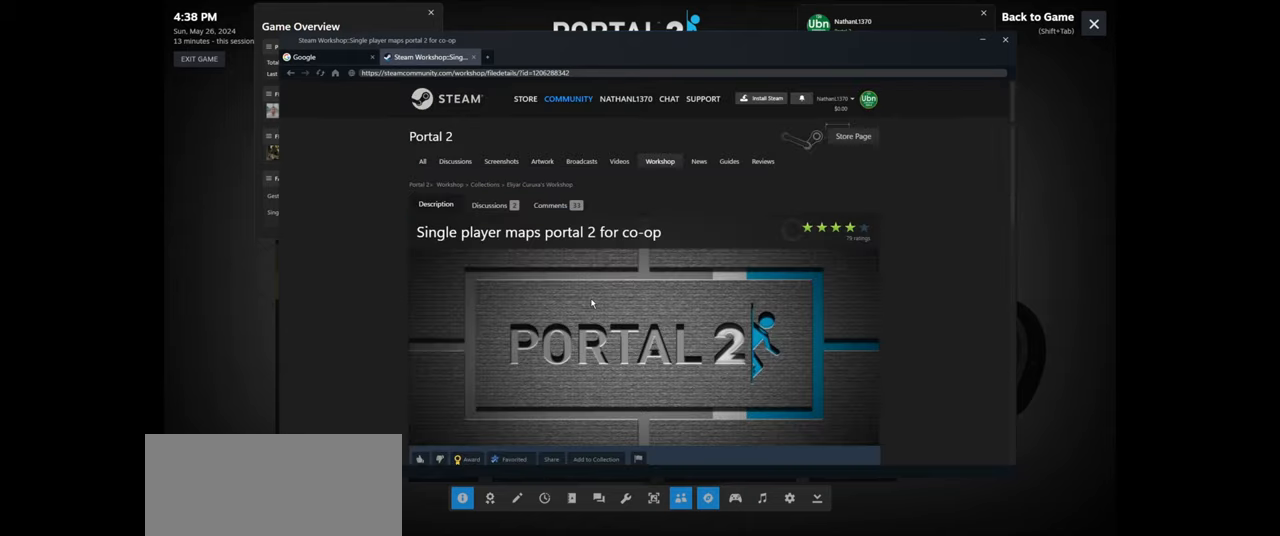
{"keys": [], "mouse": ["wheel"], "events": [[316, "mouse_wheel", "down"]]}
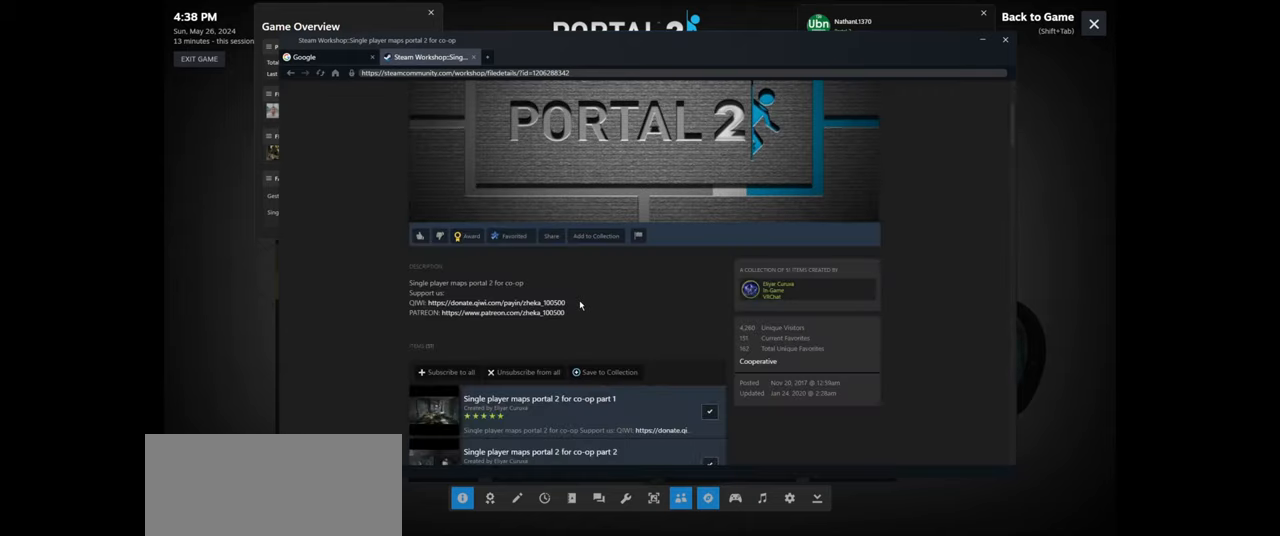
{"keys": [], "mouse": [], "events": [[50, "mouse_wheel", "up"], [266, "mouse_wheel", "down"], [450, "mouse_wheel", "up"]]}
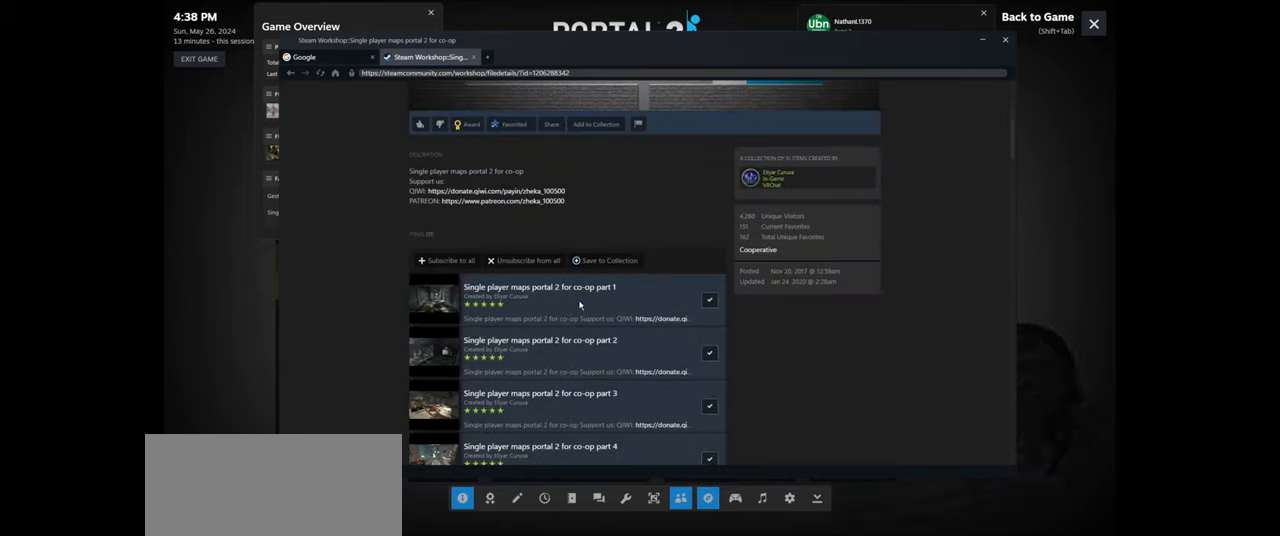
{"keys": [], "mouse": [], "events": [[350, "mouse_left", "down"], [433, "mouse_left", "up"]]}
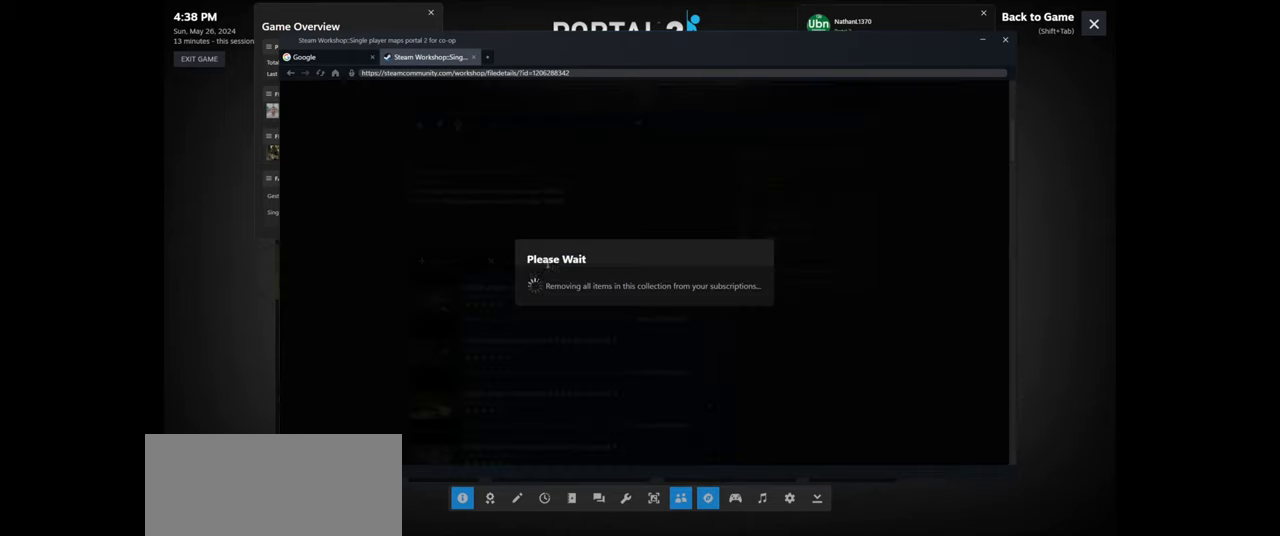
{"keys": [], "mouse": [], "events": []}
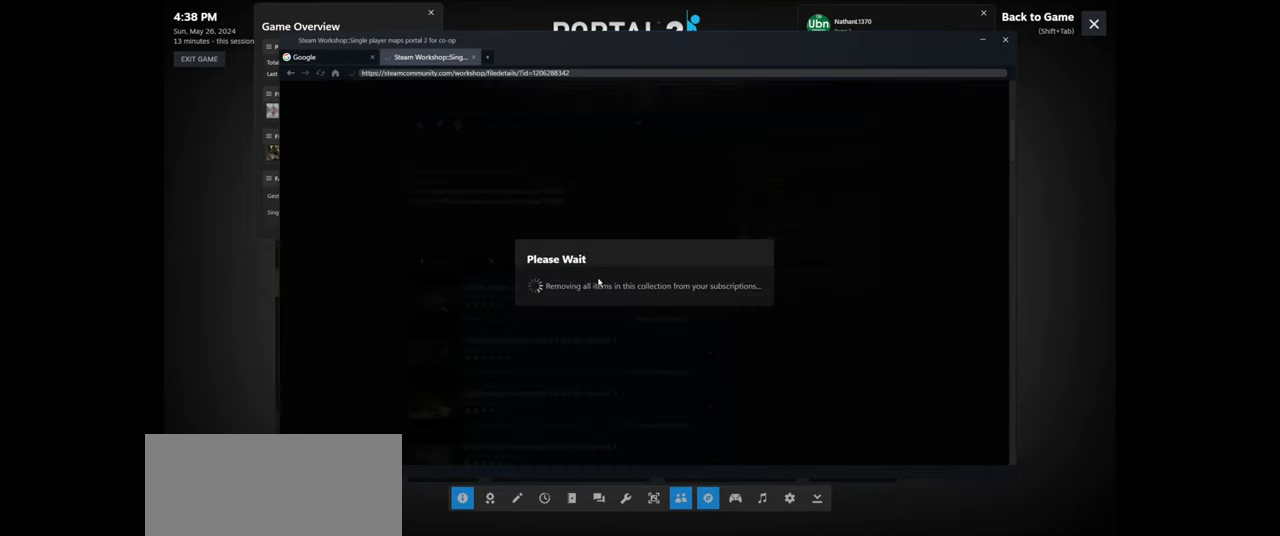
{"keys": [], "mouse": [], "events": []}
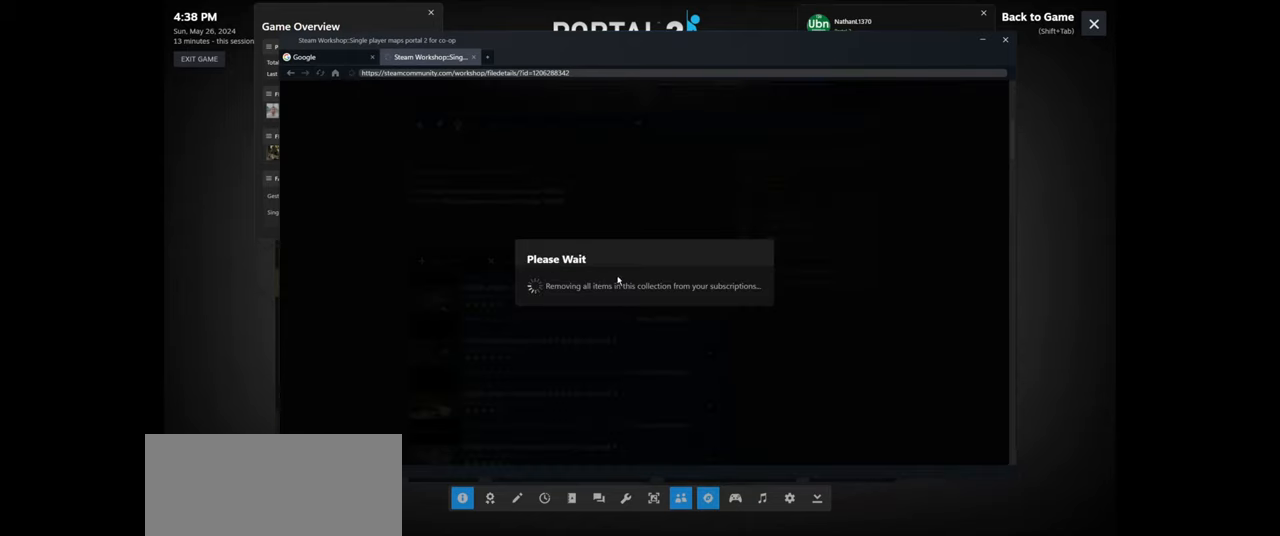
{"keys": [], "mouse": [], "events": []}
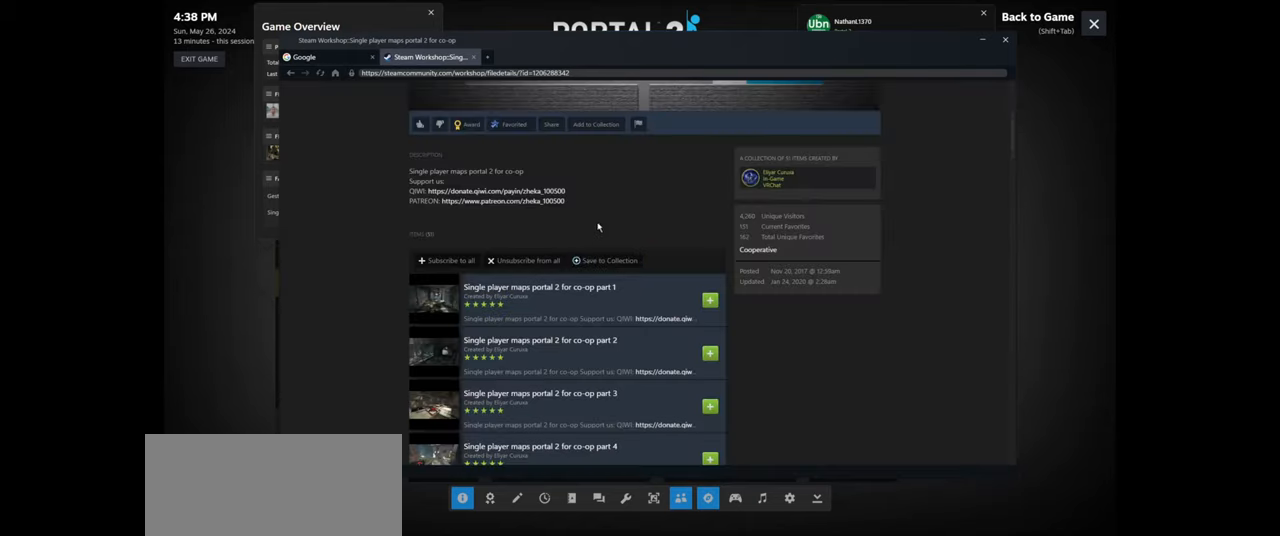
{"keys": [], "mouse": [], "events": [[16, "mouse_wheel", "down"], [266, "mouse_wheel", "up"]]}
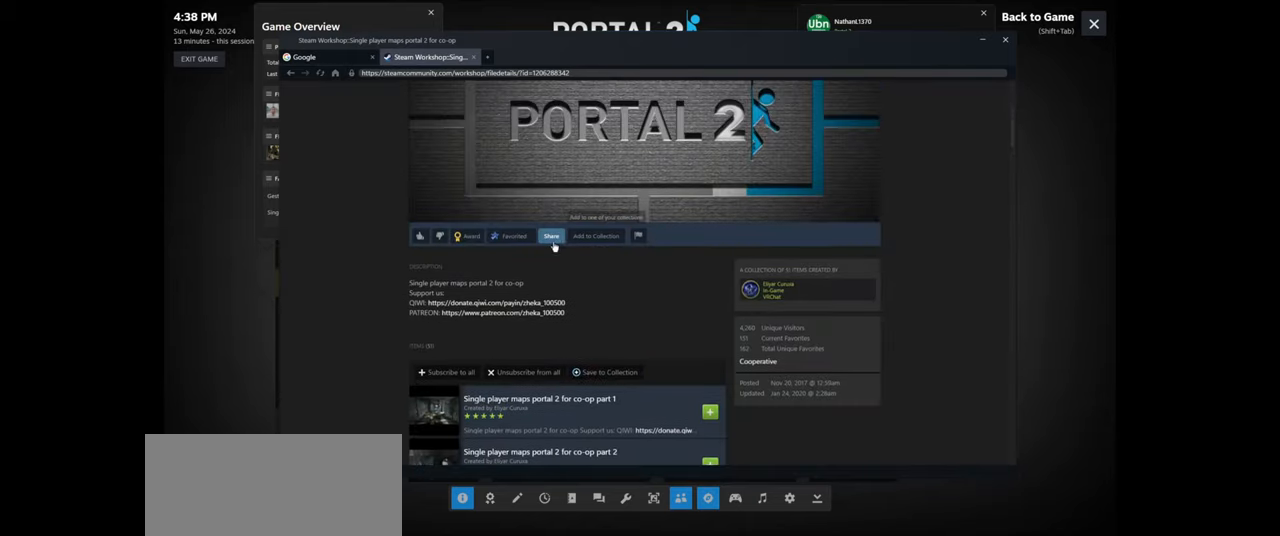
{"keys": [], "mouse": [], "events": [[216, "mouse_left", "down"], [283, "mouse_left", "up"]]}
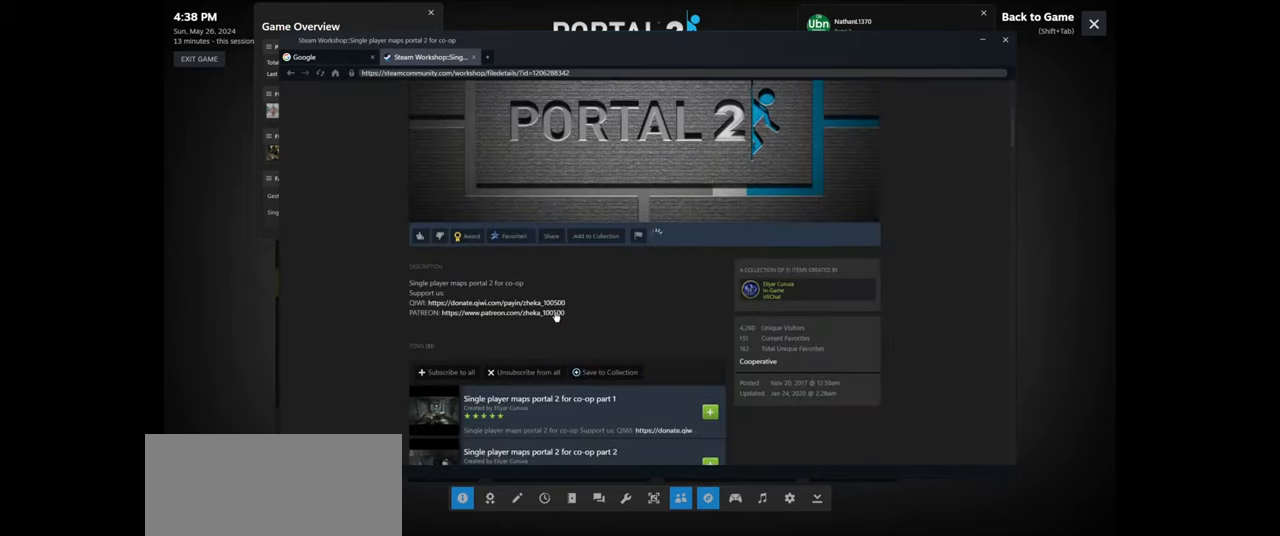
{"keys": [], "mouse": [], "events": []}
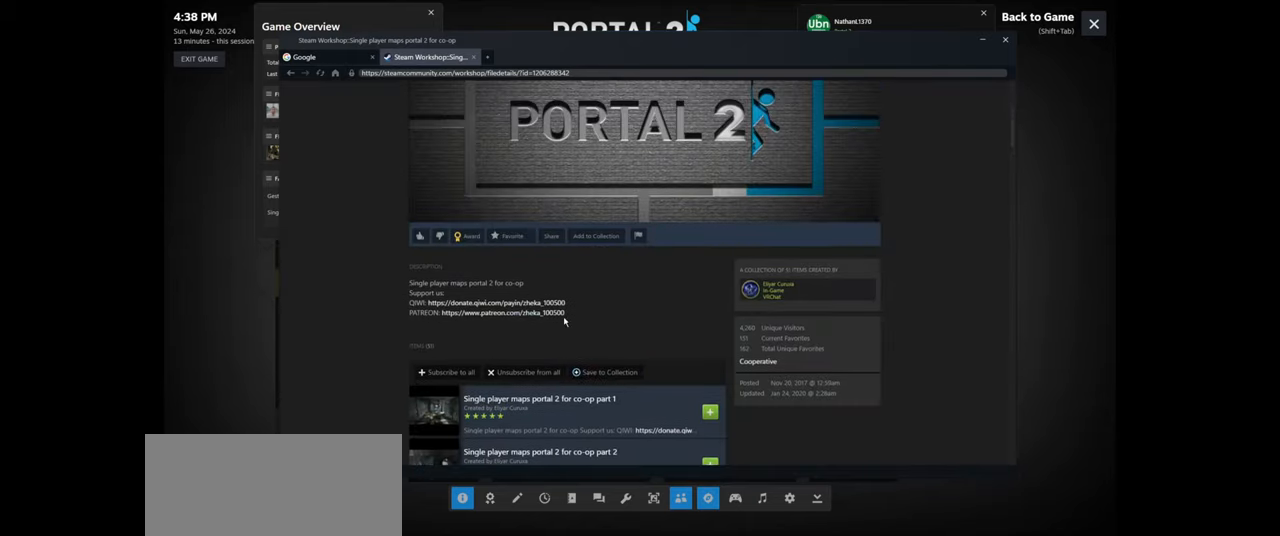
{"keys": [], "mouse": [], "events": [[300, "mouse_left", "down"], [367, "mouse_left", "up"]]}
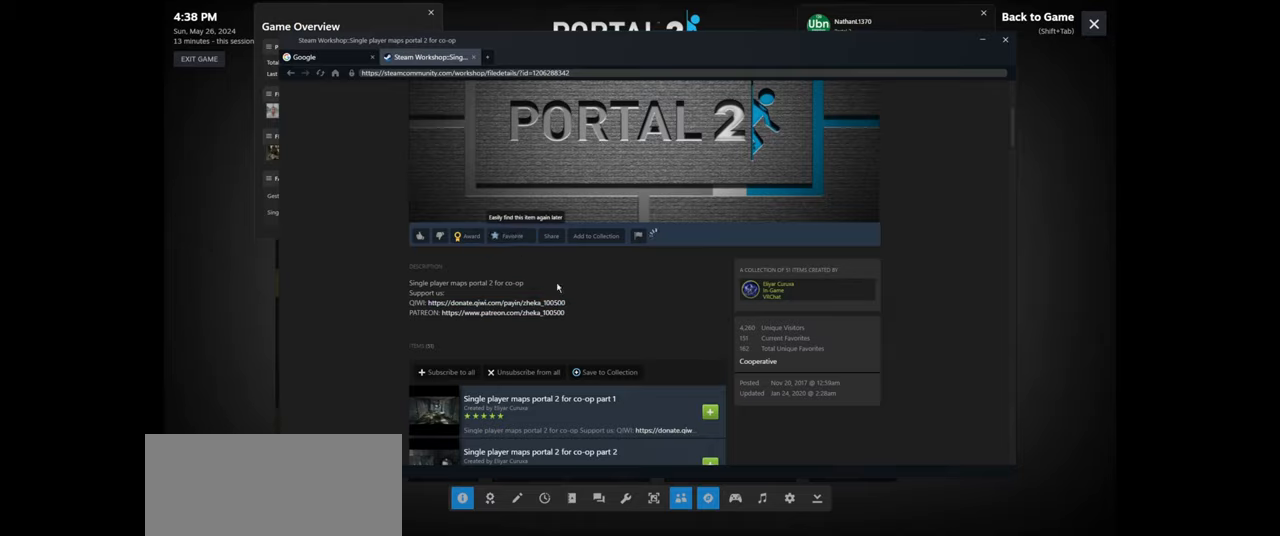
{"keys": [], "mouse": [], "events": []}